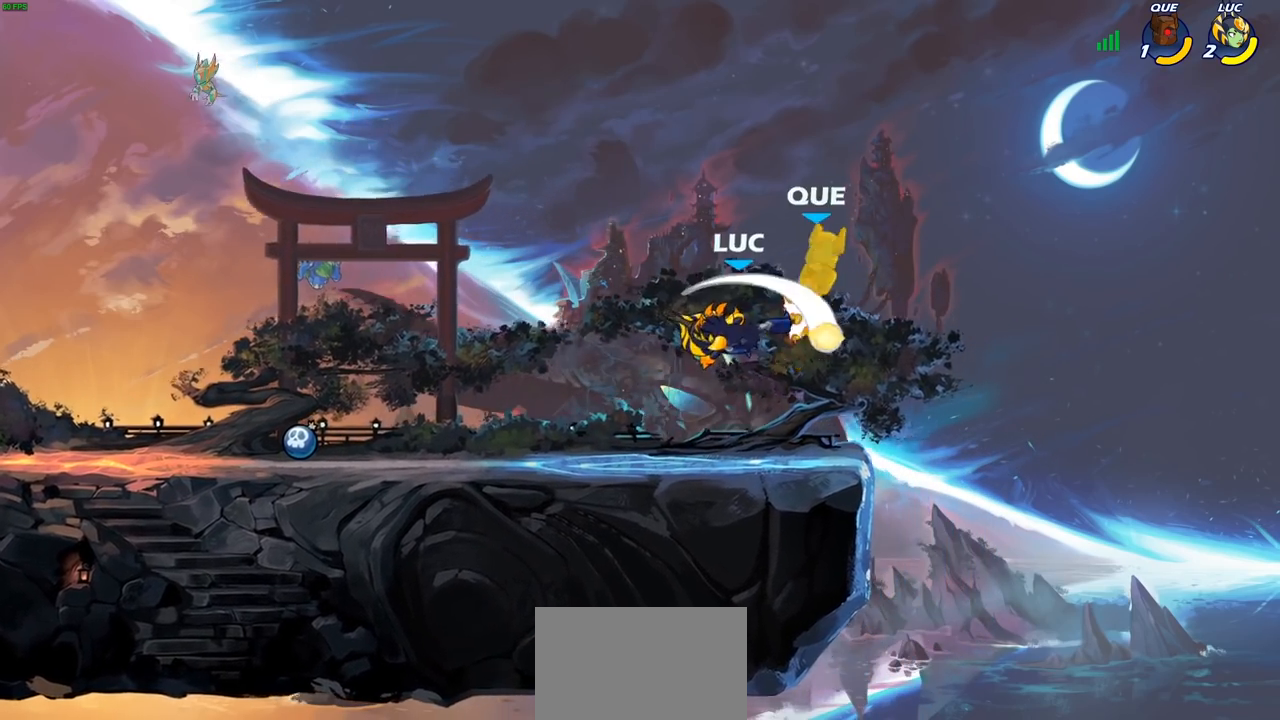
Gameplay with a controller (PlayStation layout); each line is a JSON object with the inputs held at the frame after it. "events" lists button and stick changes between this image and that frame as [ms after this image, input, new state], when the widget could be followed in between.
{"buttons": [], "left_stick": "center", "right_stick": "center", "events": [[200, "left_stick", "up-right"], [250, "CROSS", "down"], [283, "SQUARE", "down"], [350, "CROSS", "up"], [350, "SQUARE", "up"], [383, "left_stick", "center"]]}
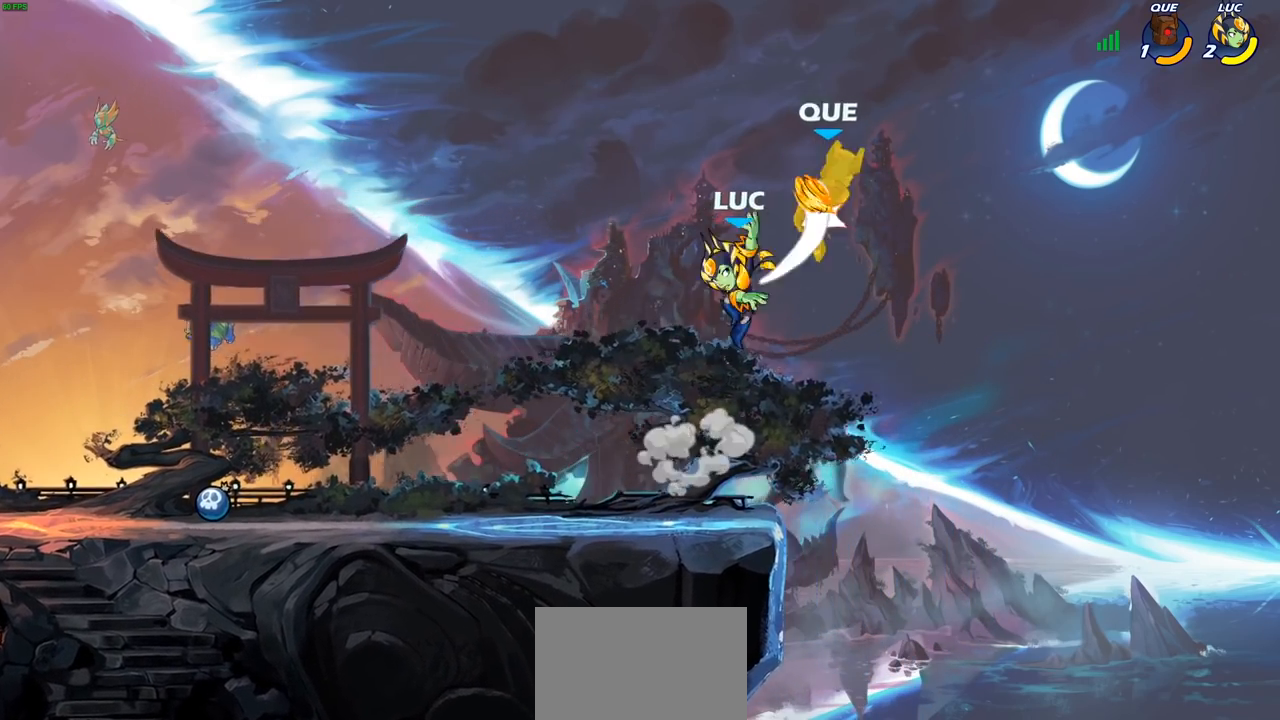
{"buttons": [], "left_stick": "center", "right_stick": "center", "events": [[233, "left_stick", "right"], [250, "CROSS", "down"], [283, "SQUARE", "down"], [333, "CROSS", "up"], [350, "SQUARE", "up"], [400, "left_stick", "center"]]}
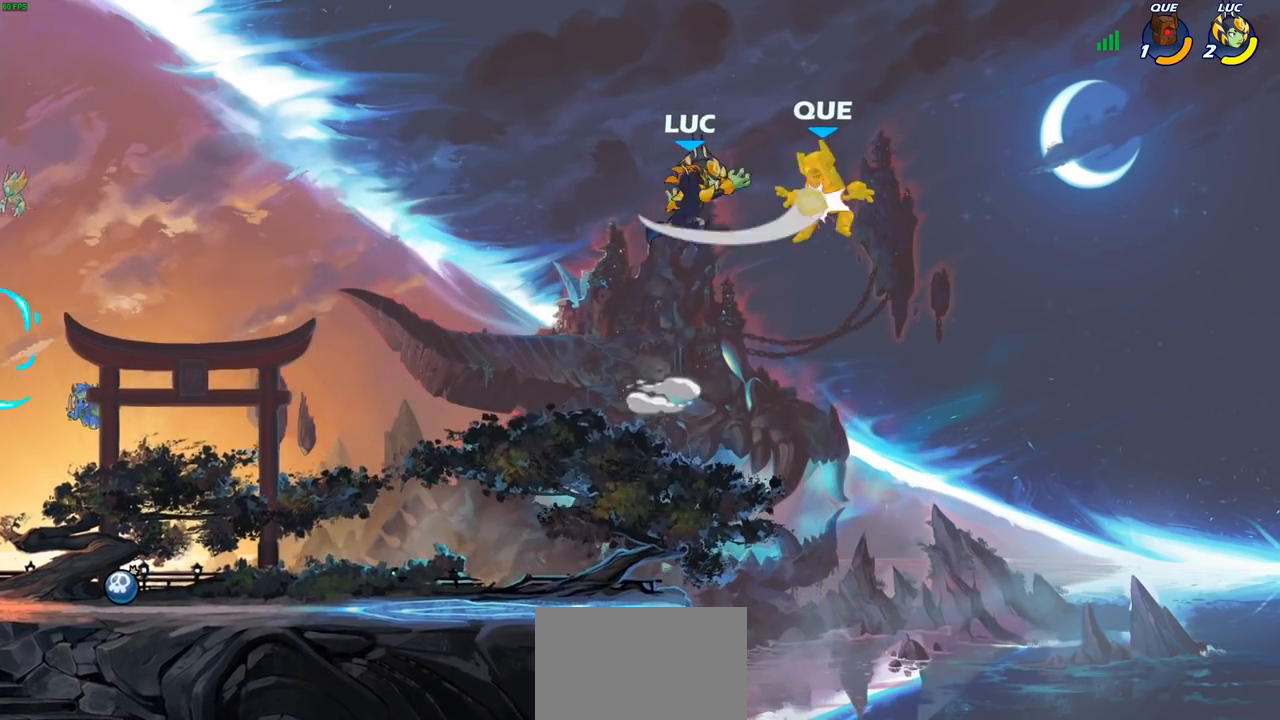
{"buttons": [], "left_stick": "left", "right_stick": "center", "events": [[400, "left_stick", "left"]]}
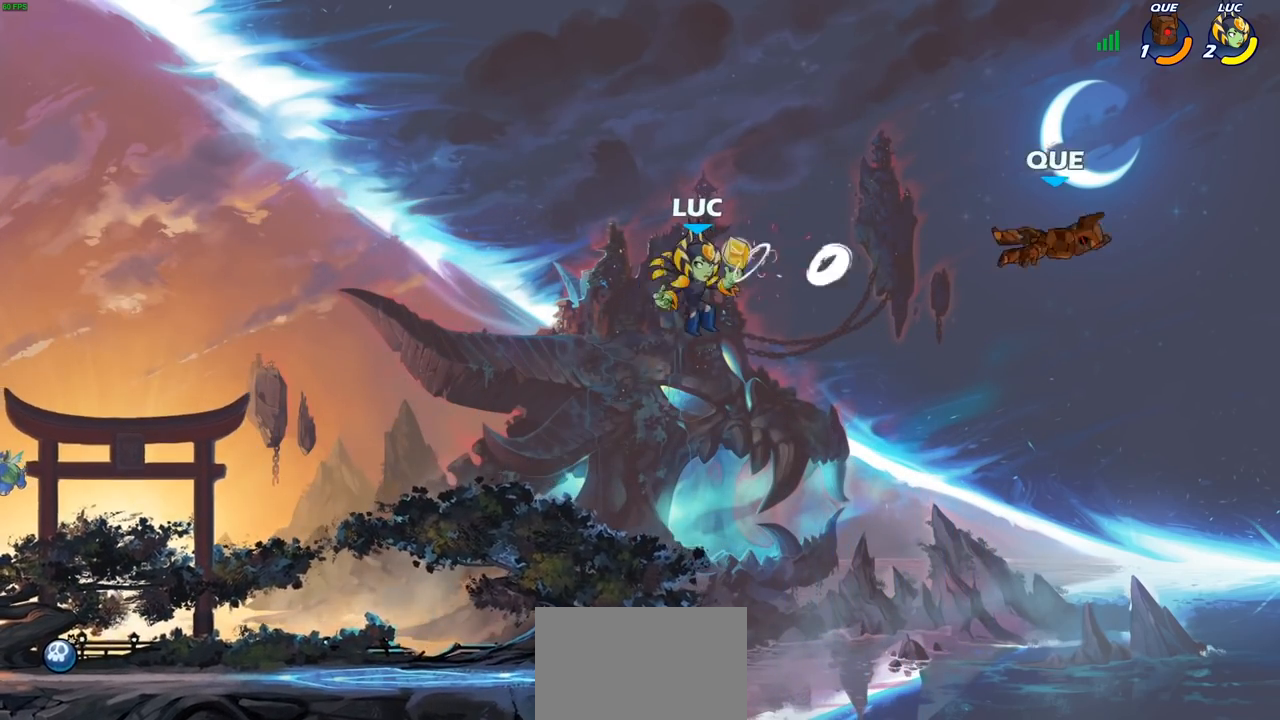
{"buttons": [], "left_stick": "down-right", "right_stick": "center", "events": [[50, "left_stick", "down-left"], [450, "left_stick", "down-right"]]}
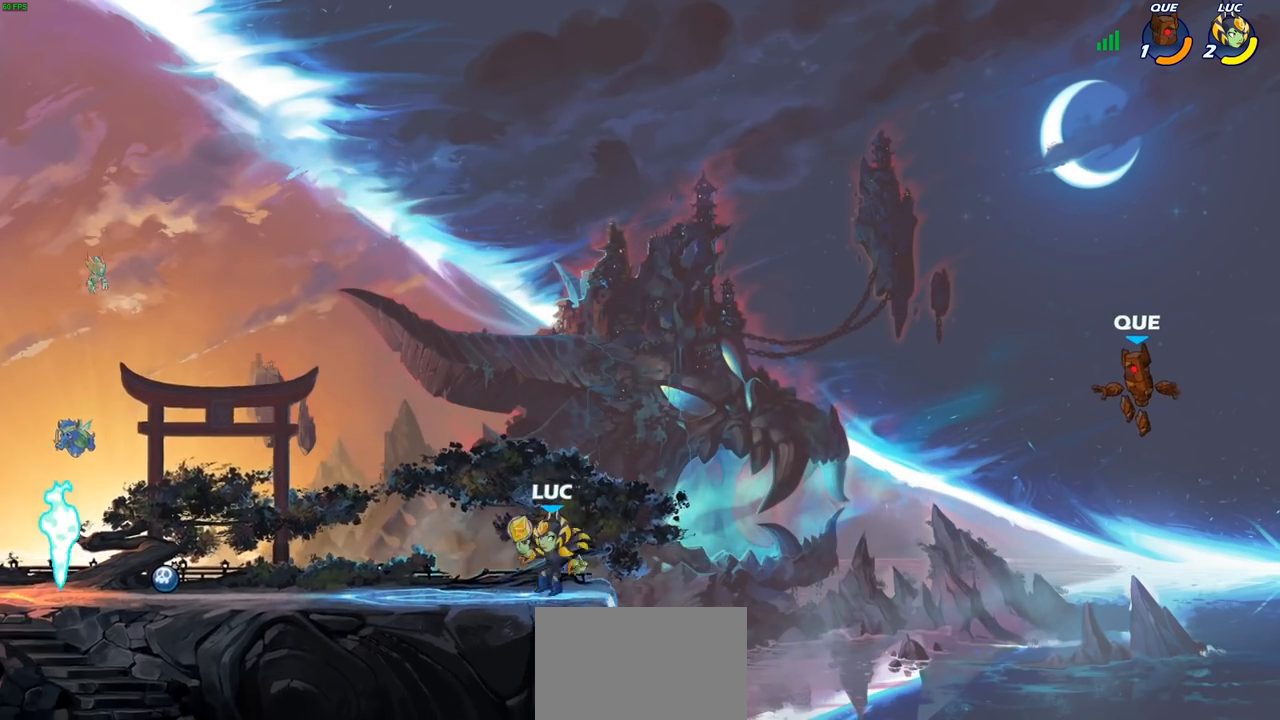
{"buttons": [], "left_stick": "center", "right_stick": "center", "events": [[17, "CROSS", "down"], [50, "left_stick", "right"], [167, "CROSS", "up"], [267, "left_stick", "center"], [317, "CROSS", "down"], [483, "CROSS", "up"]]}
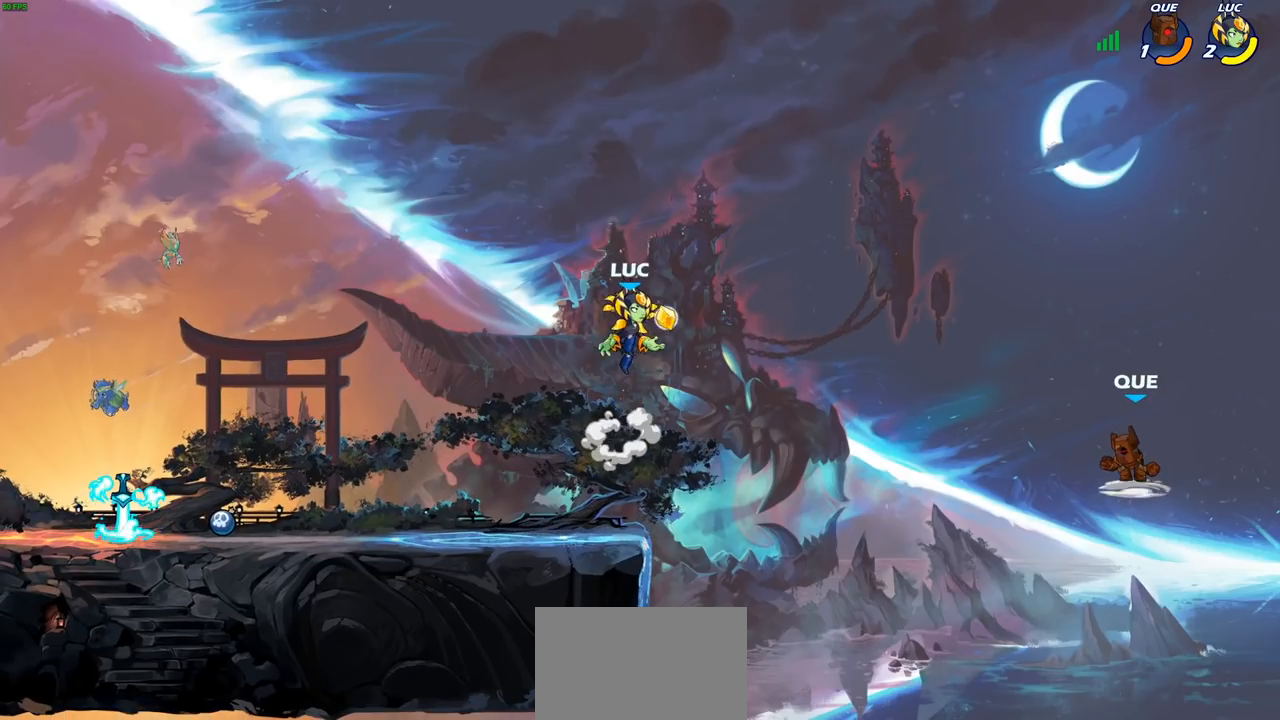
{"buttons": [], "left_stick": "down-left", "right_stick": "center", "events": [[400, "left_stick", "down-left"]]}
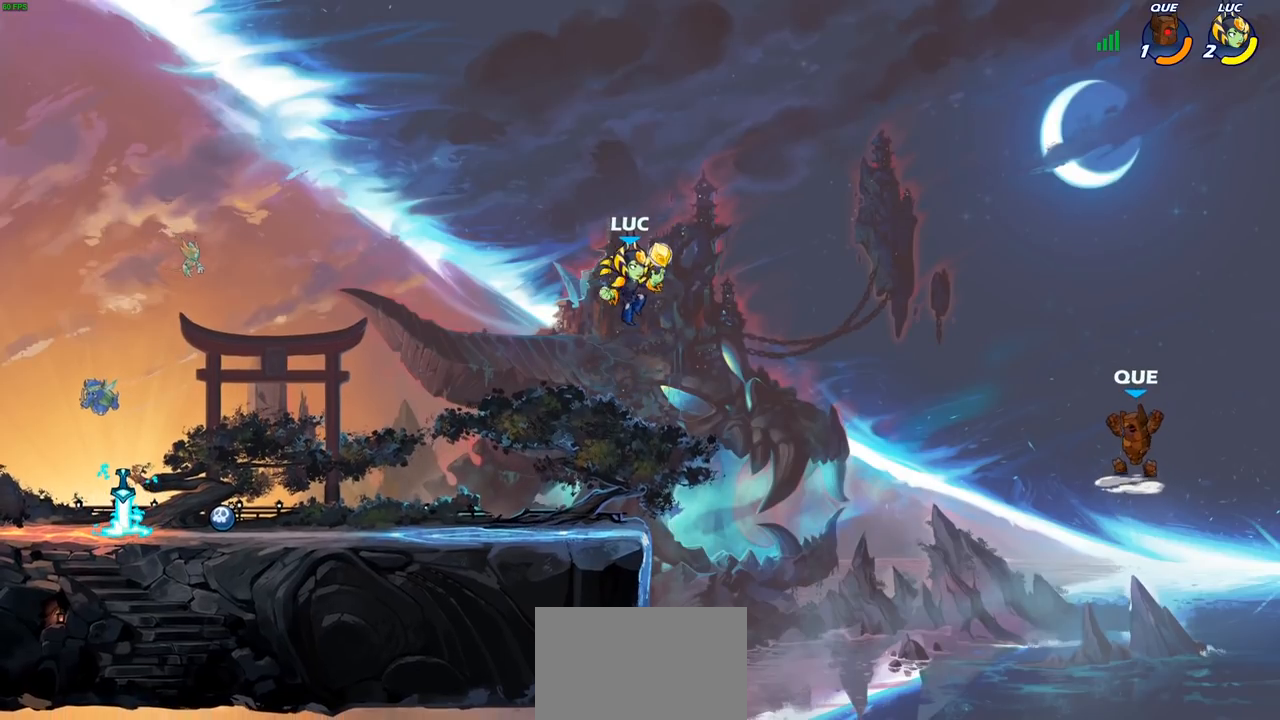
{"buttons": [], "left_stick": "center", "right_stick": "center", "events": [[217, "left_stick", "center"], [333, "CROSS", "down"], [417, "CROSS", "up"]]}
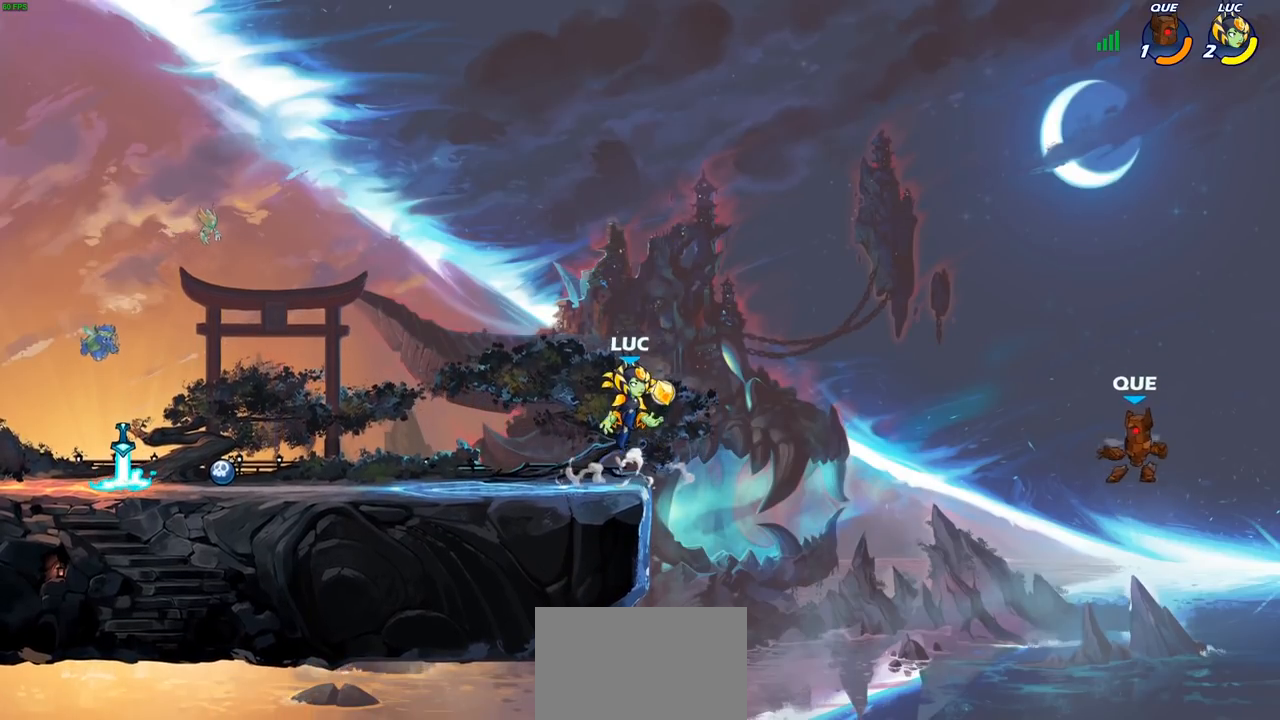
{"buttons": [], "left_stick": "center", "right_stick": "center", "events": [[100, "CROSS", "down"], [250, "CROSS", "up"]]}
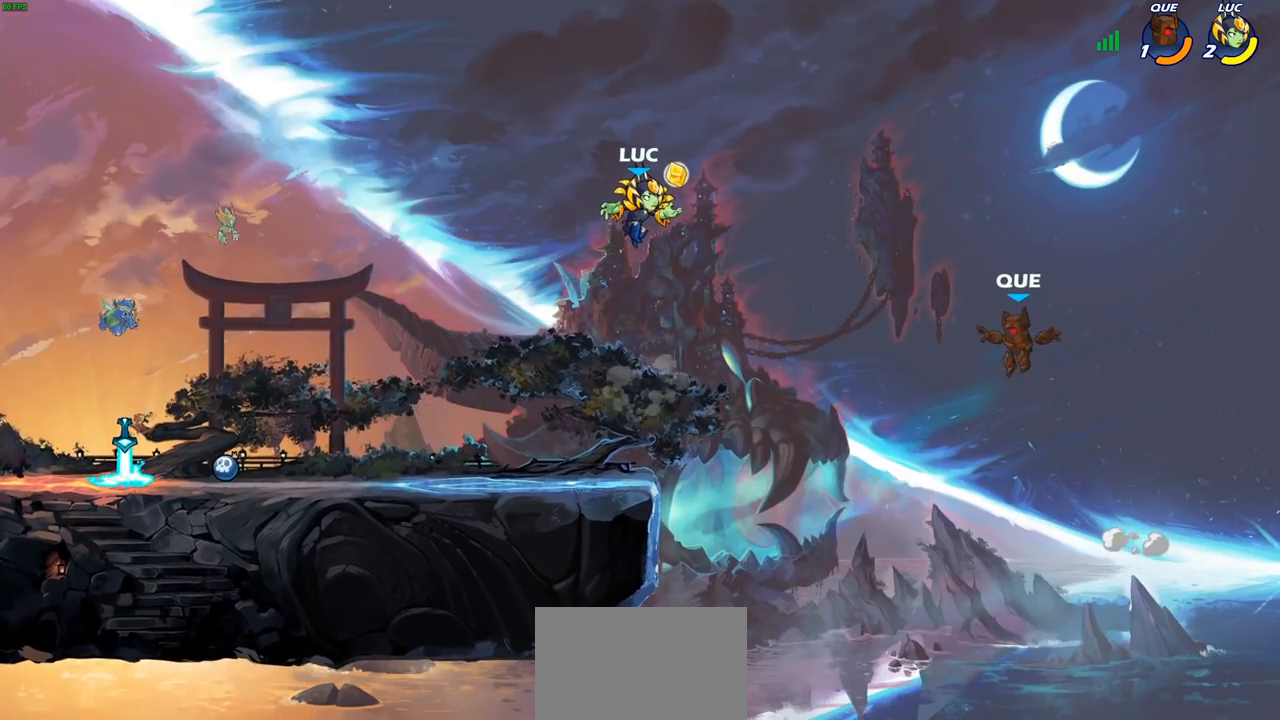
{"buttons": [], "left_stick": "center", "right_stick": "center", "events": []}
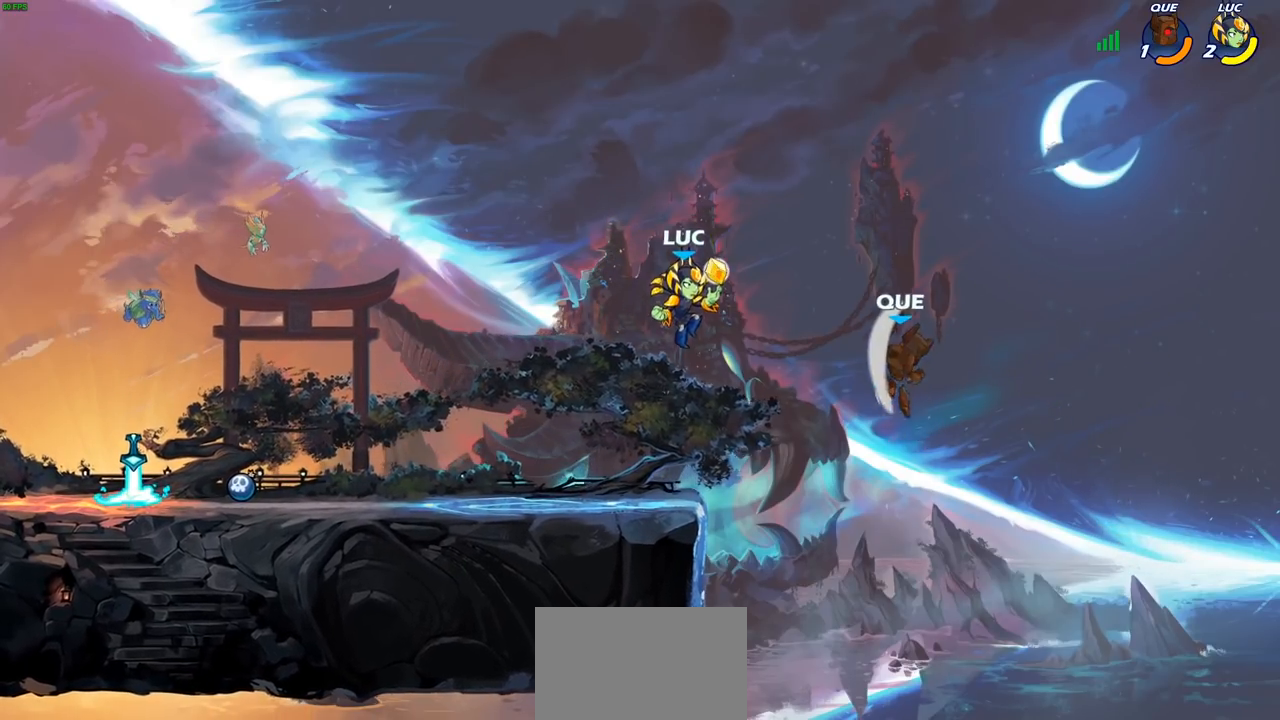
{"buttons": ["SQUARE"], "left_stick": "center", "right_stick": "center", "events": [[100, "R2", "down"], [150, "SQUARE", "down"], [200, "R2", "up"], [250, "SQUARE", "up"], [417, "SQUARE", "down"]]}
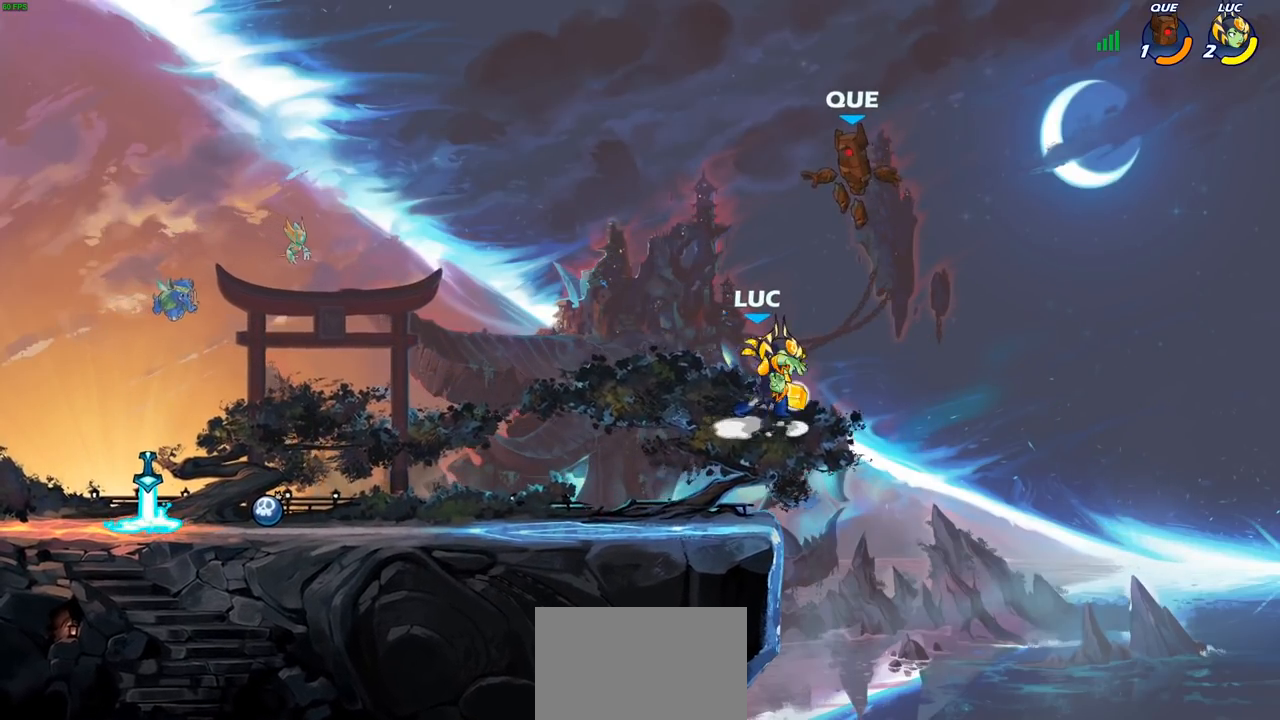
{"buttons": ["SQUARE"], "left_stick": "left", "right_stick": "center", "events": [[50, "SQUARE", "up"], [217, "left_stick", "right"], [267, "left_stick", "down-right"], [367, "left_stick", "down-left"], [433, "left_stick", "left"], [450, "SQUARE", "down"]]}
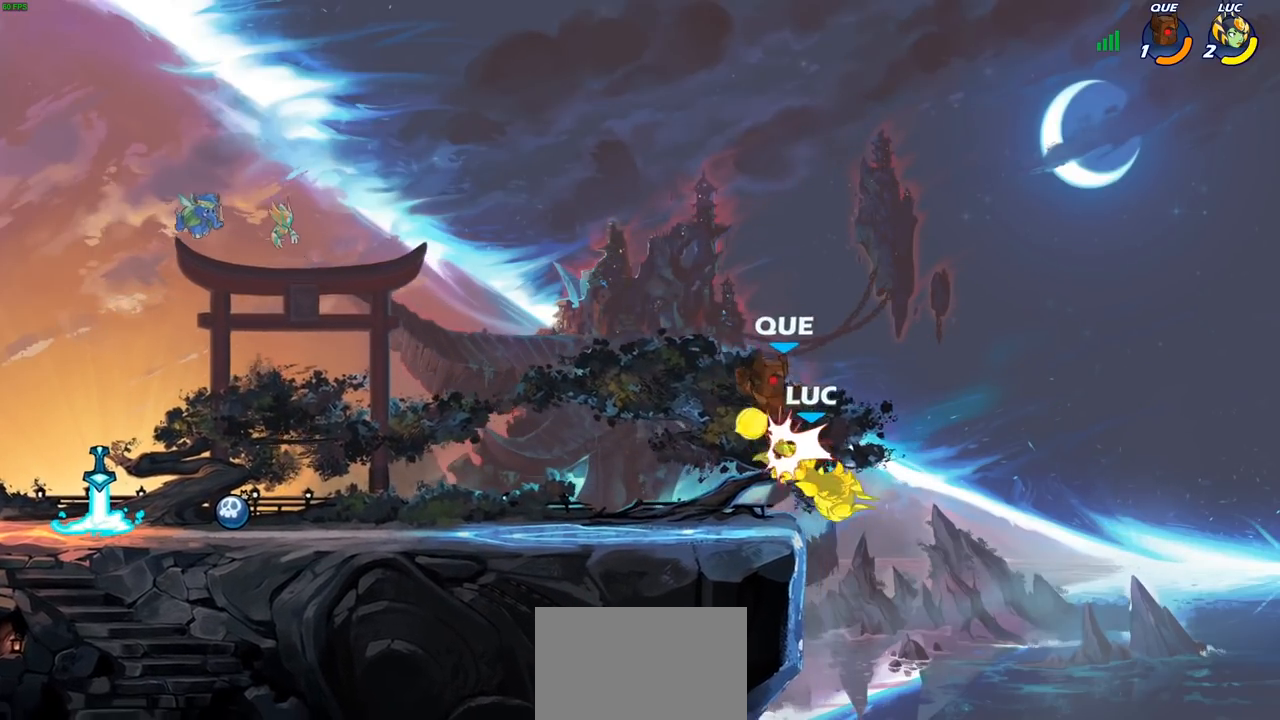
{"buttons": ["CROSS"], "left_stick": "up-left", "right_stick": "center", "events": [[50, "SQUARE", "up"], [167, "left_stick", "center"], [383, "left_stick", "up-left"], [467, "CROSS", "down"]]}
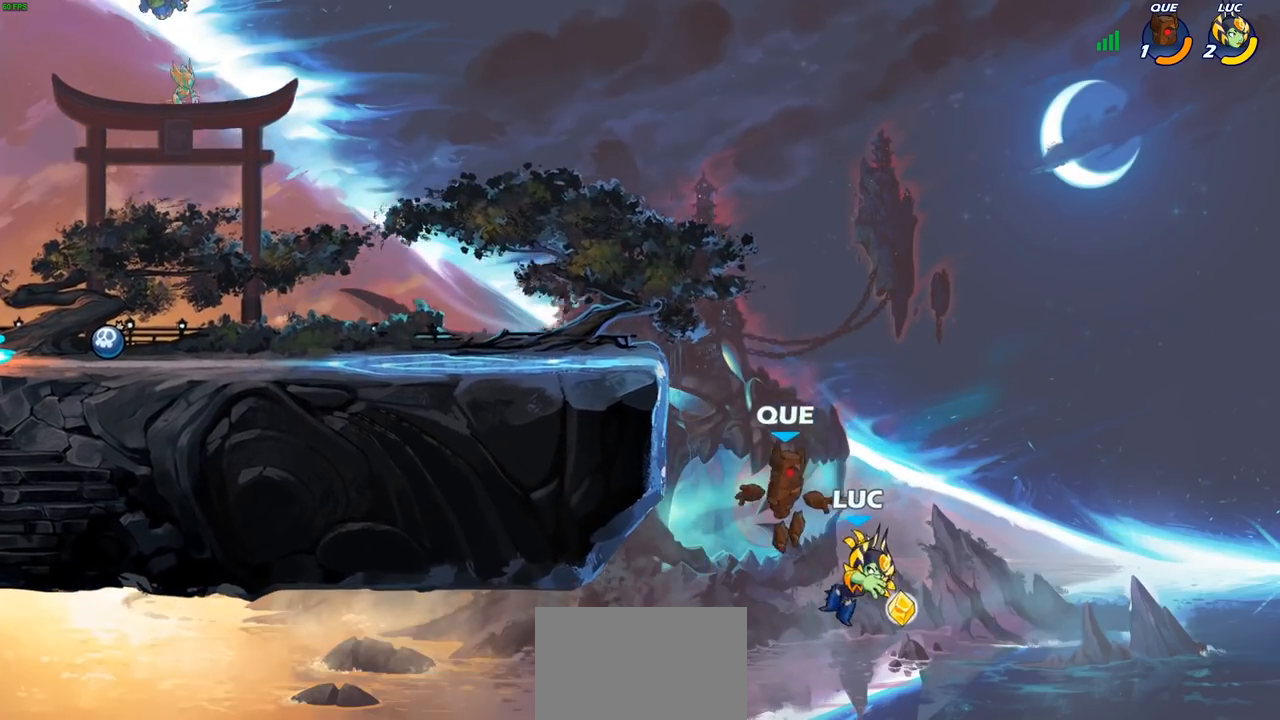
{"buttons": [], "left_stick": "up-left", "right_stick": "center", "events": [[67, "CIRCLE", "down"], [83, "CROSS", "up"], [183, "CIRCLE", "up"]]}
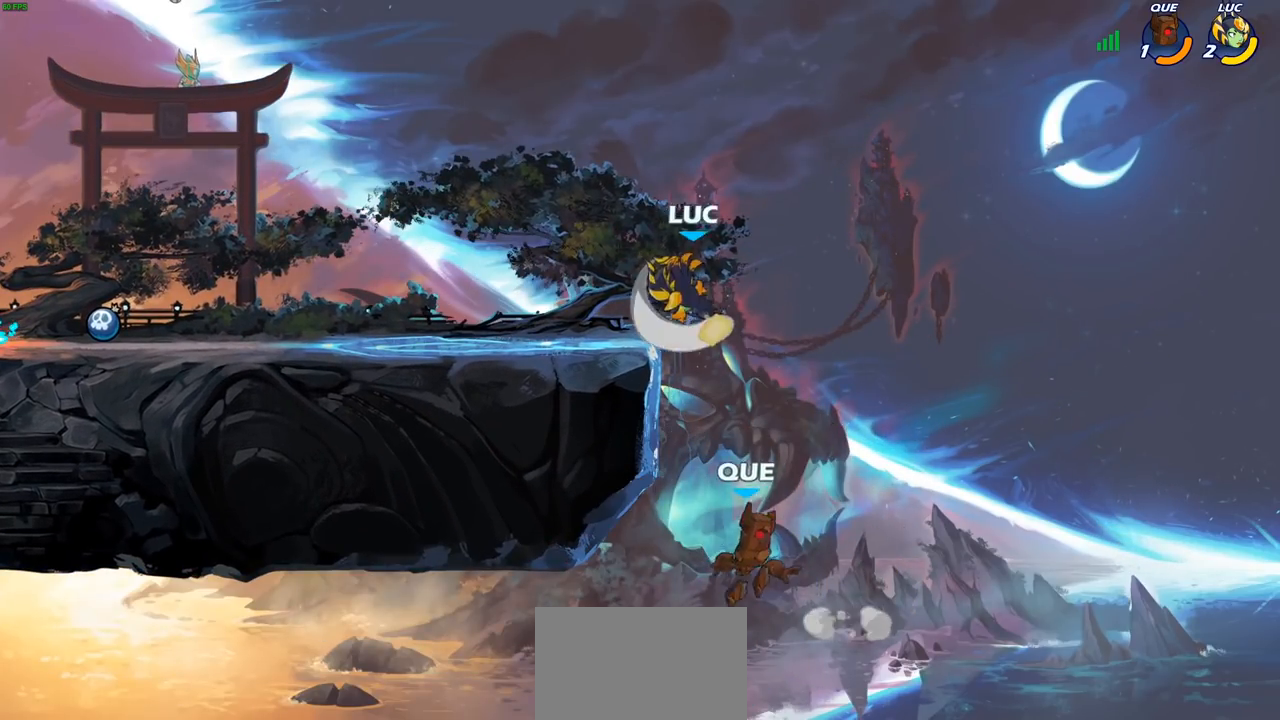
{"buttons": [], "left_stick": "right", "right_stick": "center", "events": [[200, "left_stick", "center"], [367, "left_stick", "right"]]}
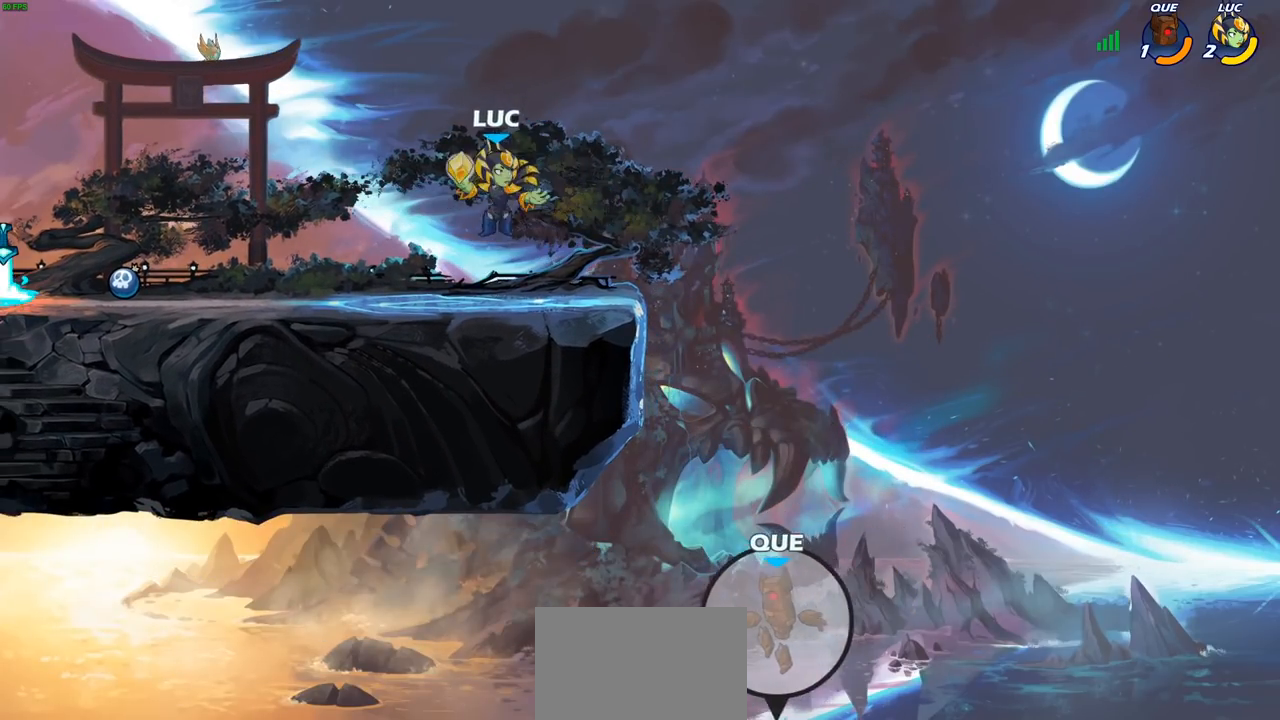
{"buttons": [], "left_stick": "up-left", "right_stick": "center", "events": [[183, "left_stick", "down-right"], [333, "left_stick", "center"], [467, "left_stick", "up-left"]]}
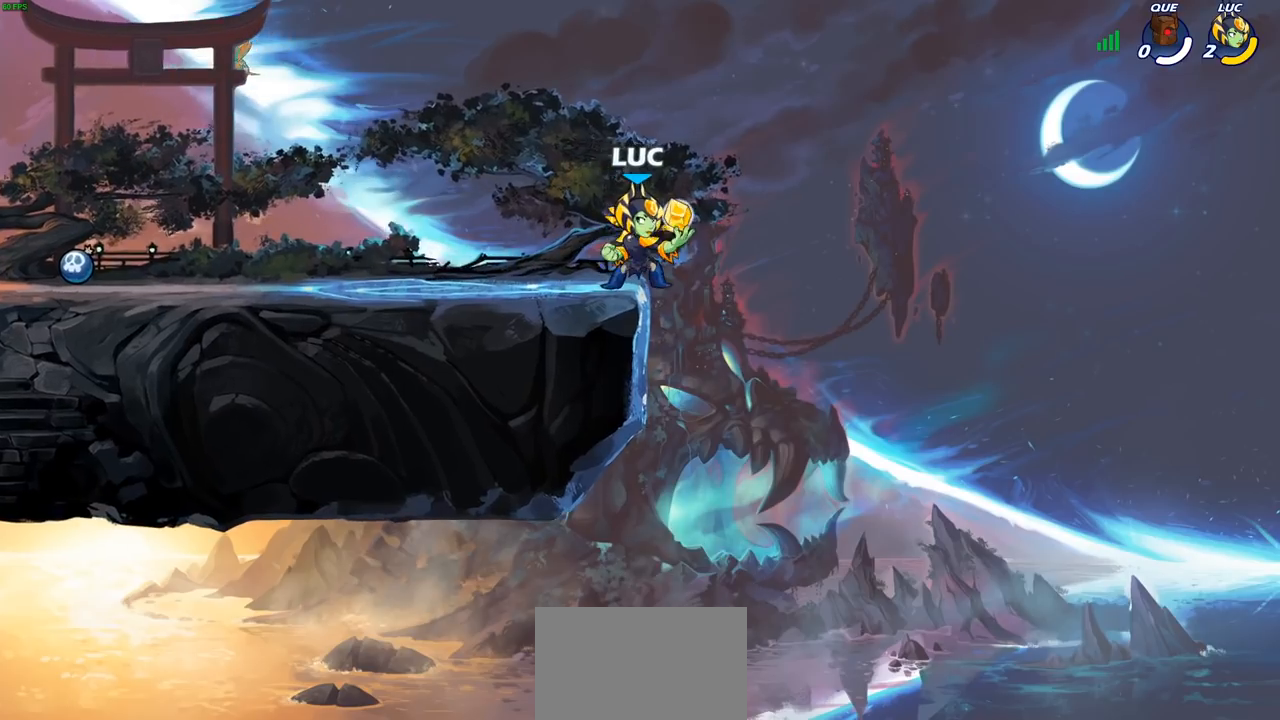
{"buttons": [], "left_stick": "center", "right_stick": "up-left", "events": [[233, "left_stick", "center"], [267, "right_stick", "up-left"]]}
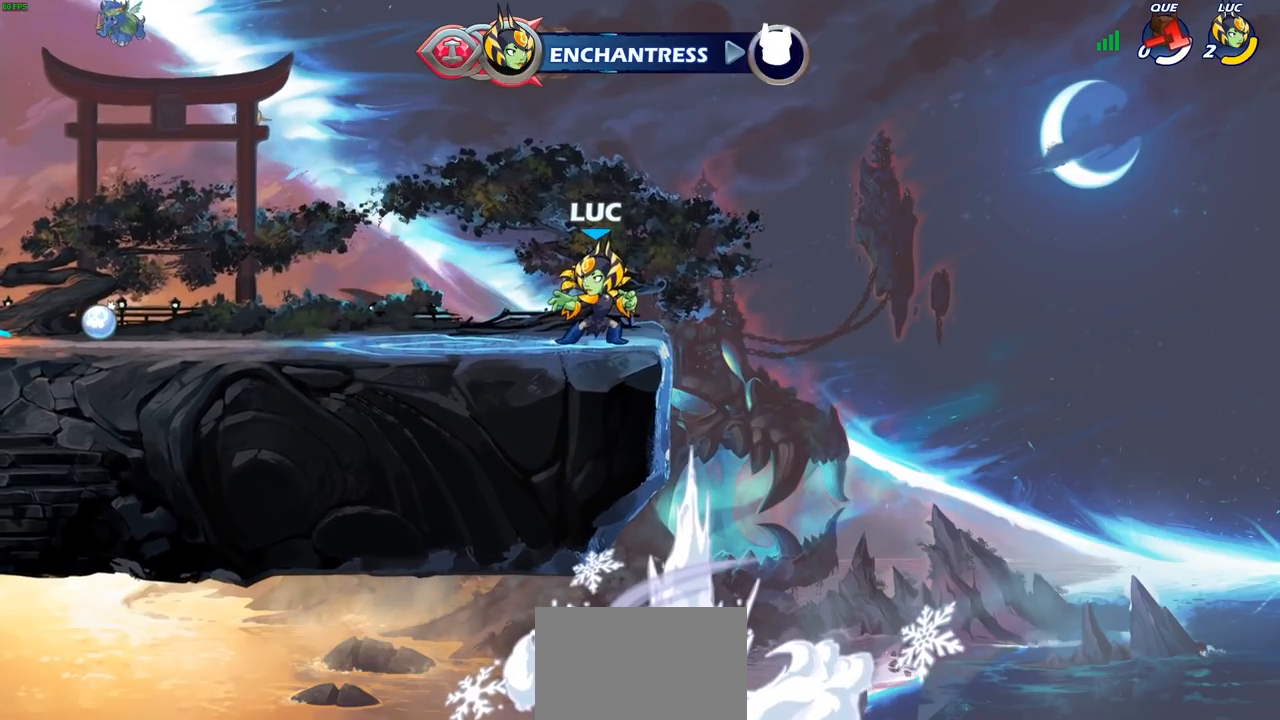
{"buttons": [], "left_stick": "center", "right_stick": "up-left", "events": []}
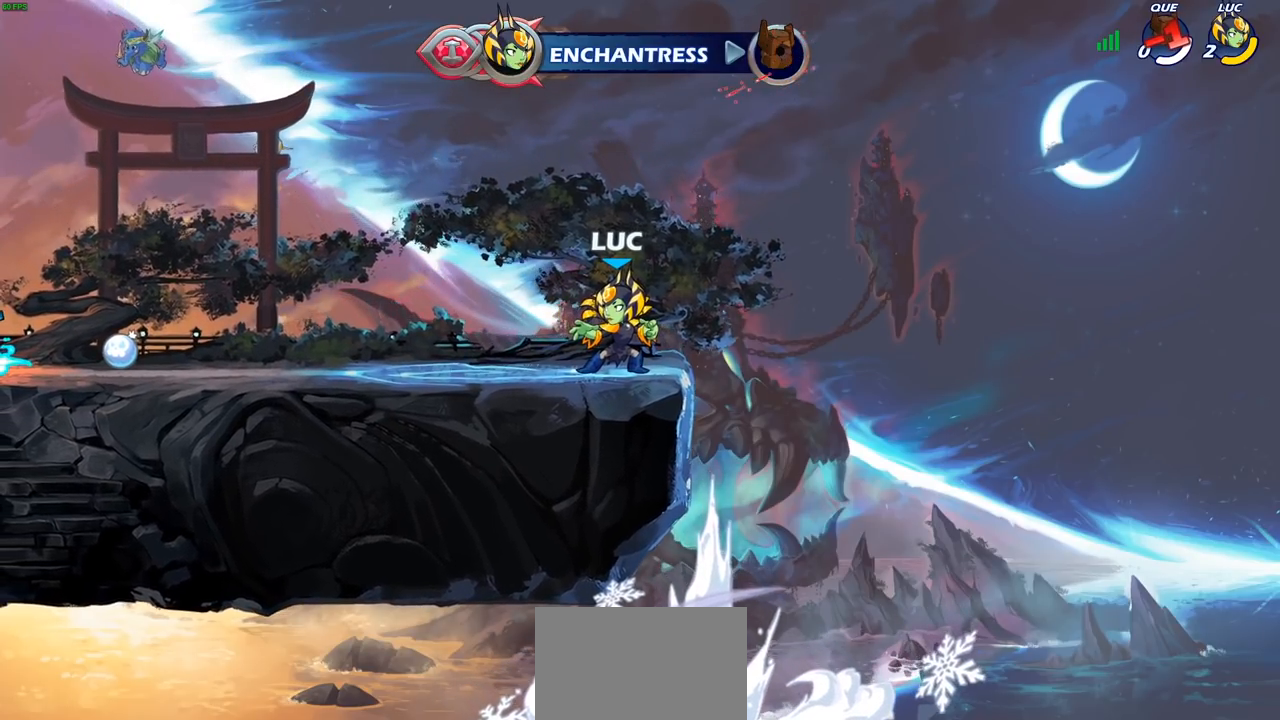
{"buttons": [], "left_stick": "center", "right_stick": "center", "events": [[267, "right_stick", "center"]]}
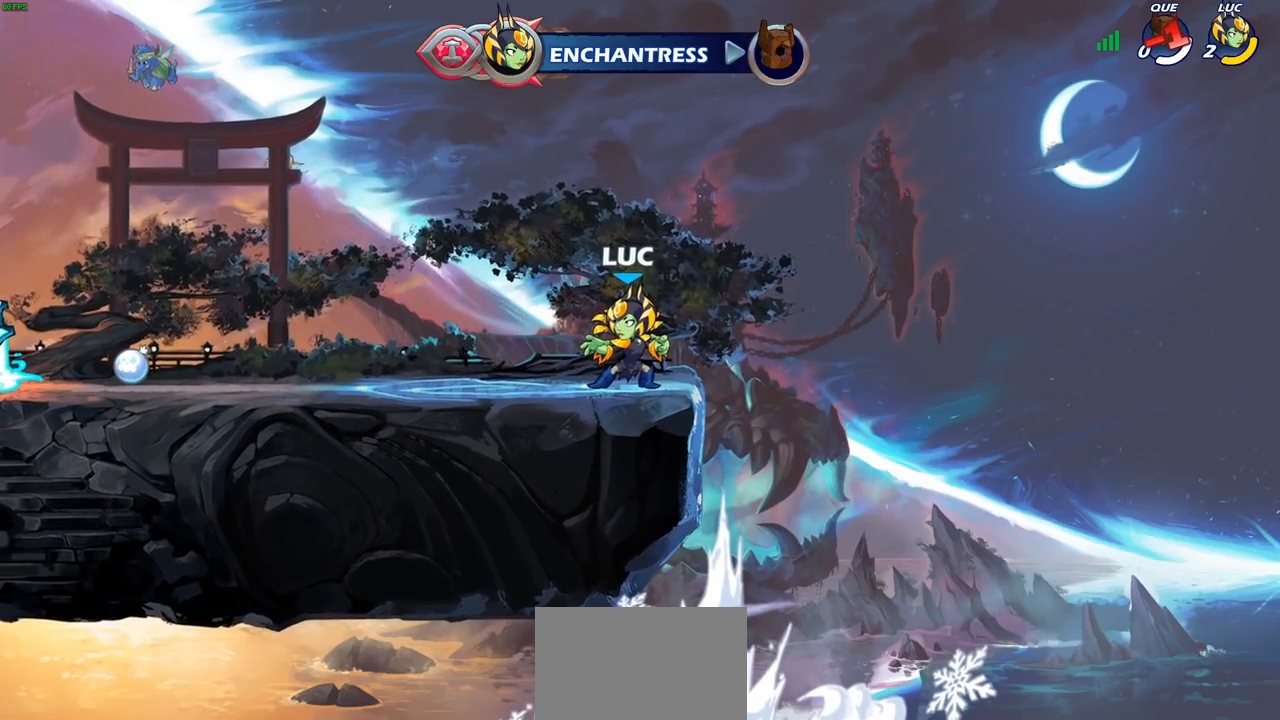
{"buttons": [], "left_stick": "center", "right_stick": "center", "events": []}
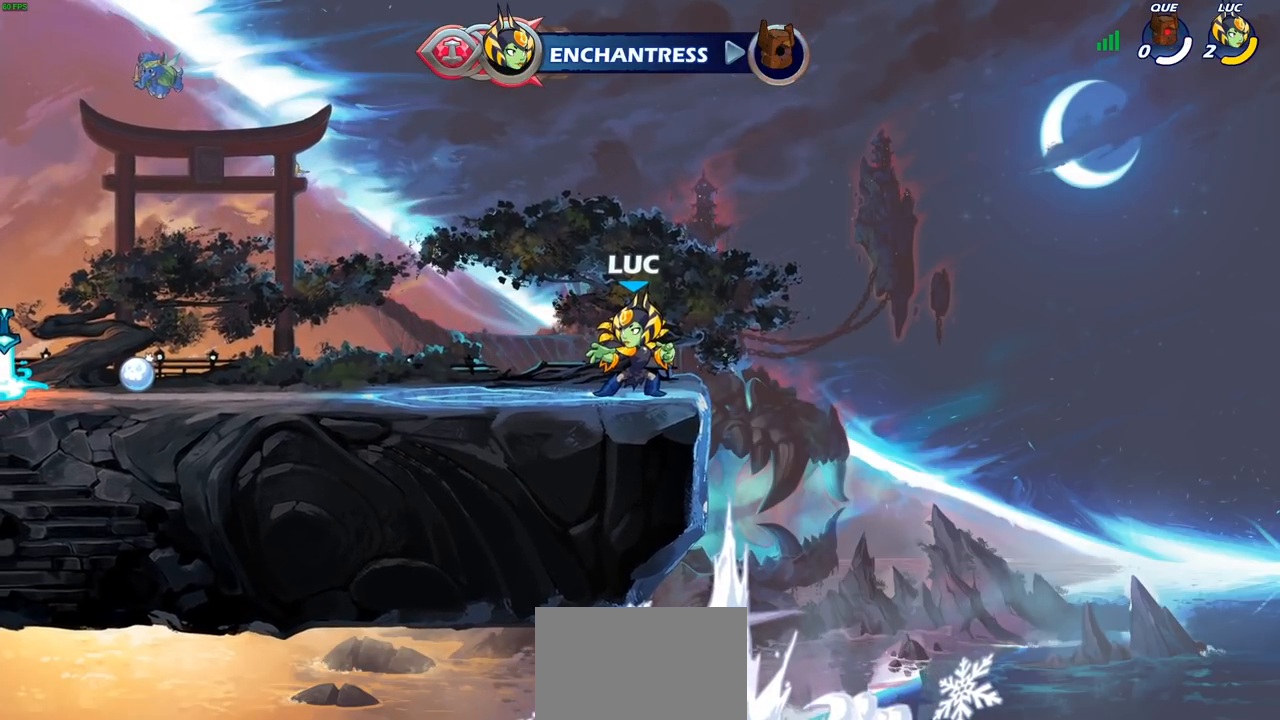
{"buttons": [], "left_stick": "center", "right_stick": "center", "events": []}
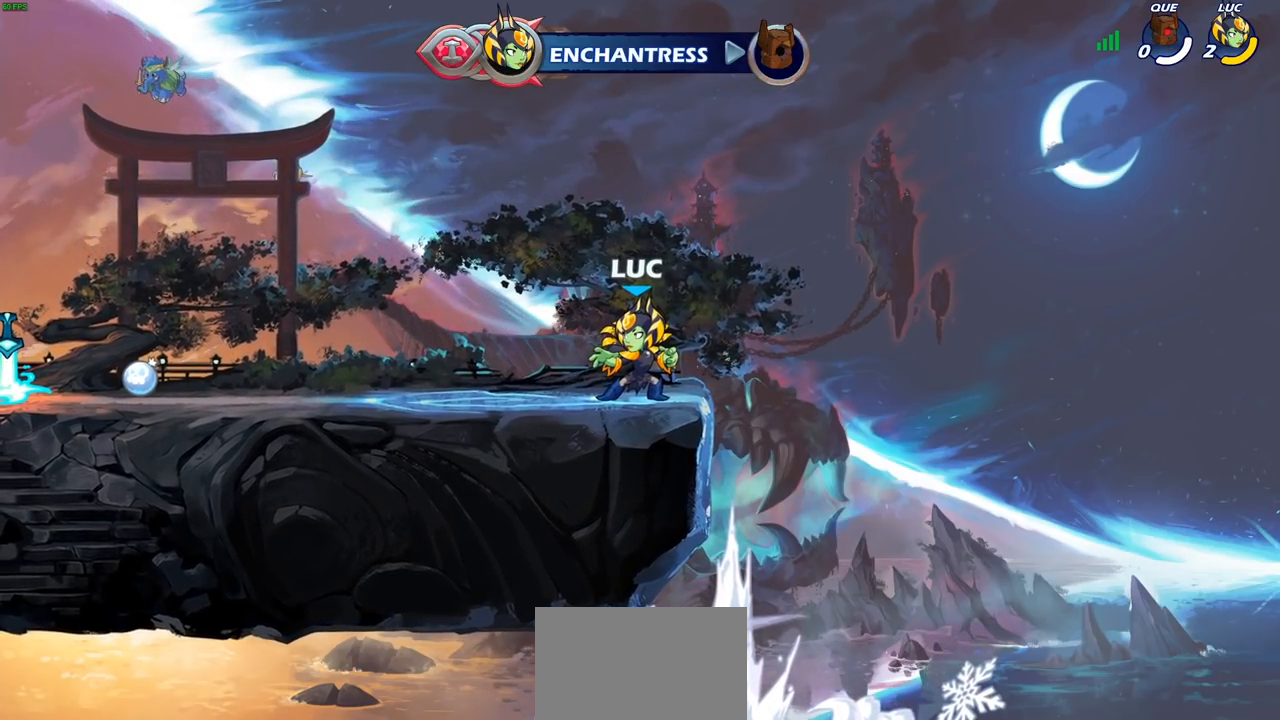
{"buttons": [], "left_stick": "center", "right_stick": "center", "events": []}
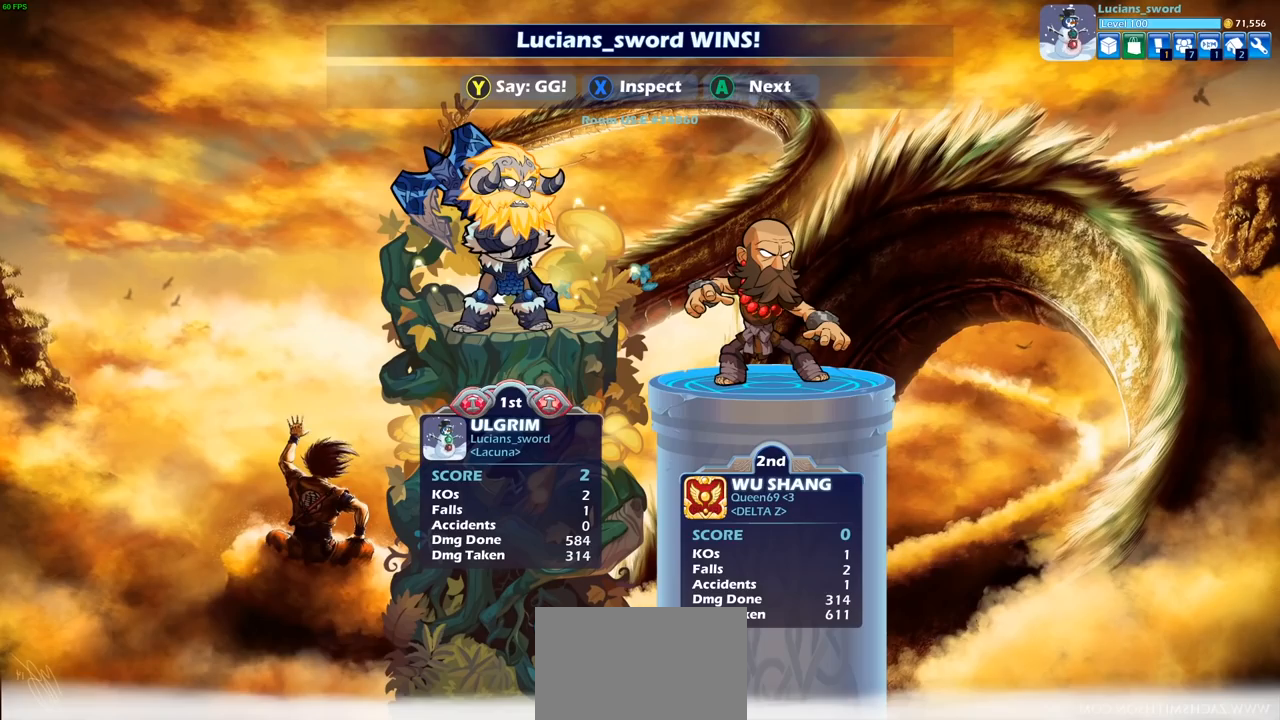
{"buttons": [], "left_stick": "center", "right_stick": "center", "events": []}
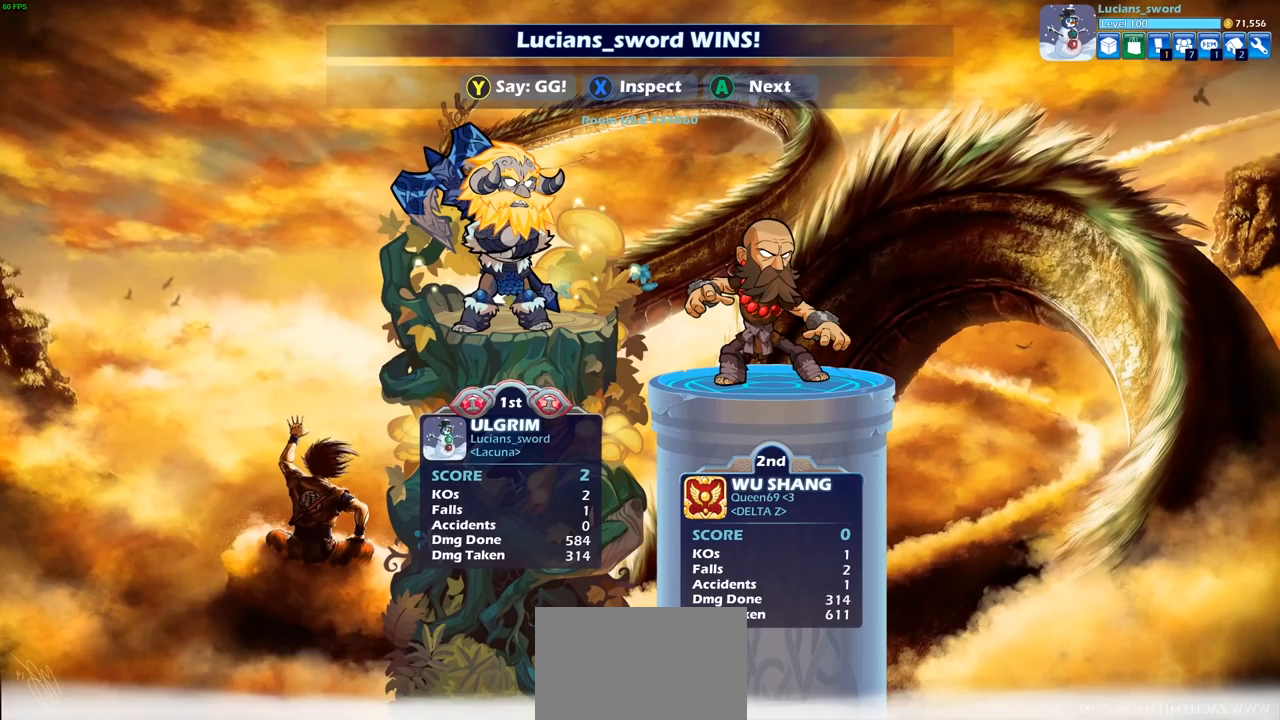
{"buttons": [], "left_stick": "center", "right_stick": "center", "events": []}
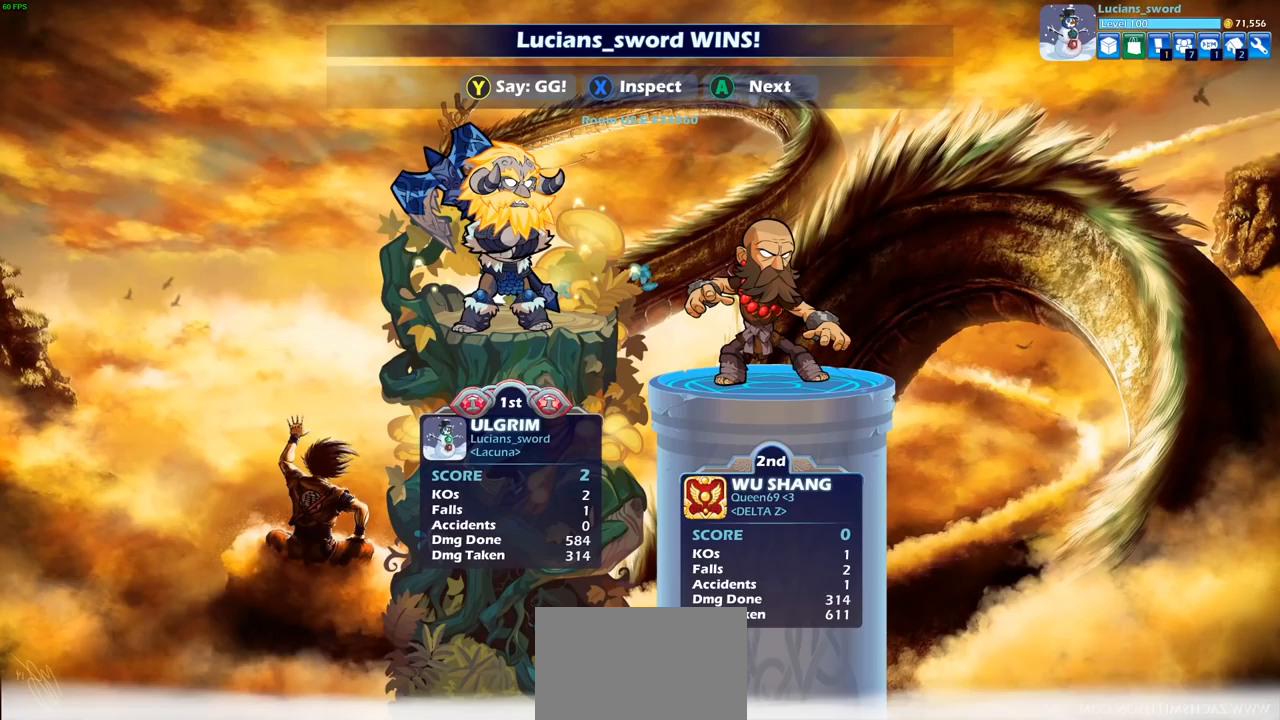
{"buttons": [], "left_stick": "center", "right_stick": "center", "events": []}
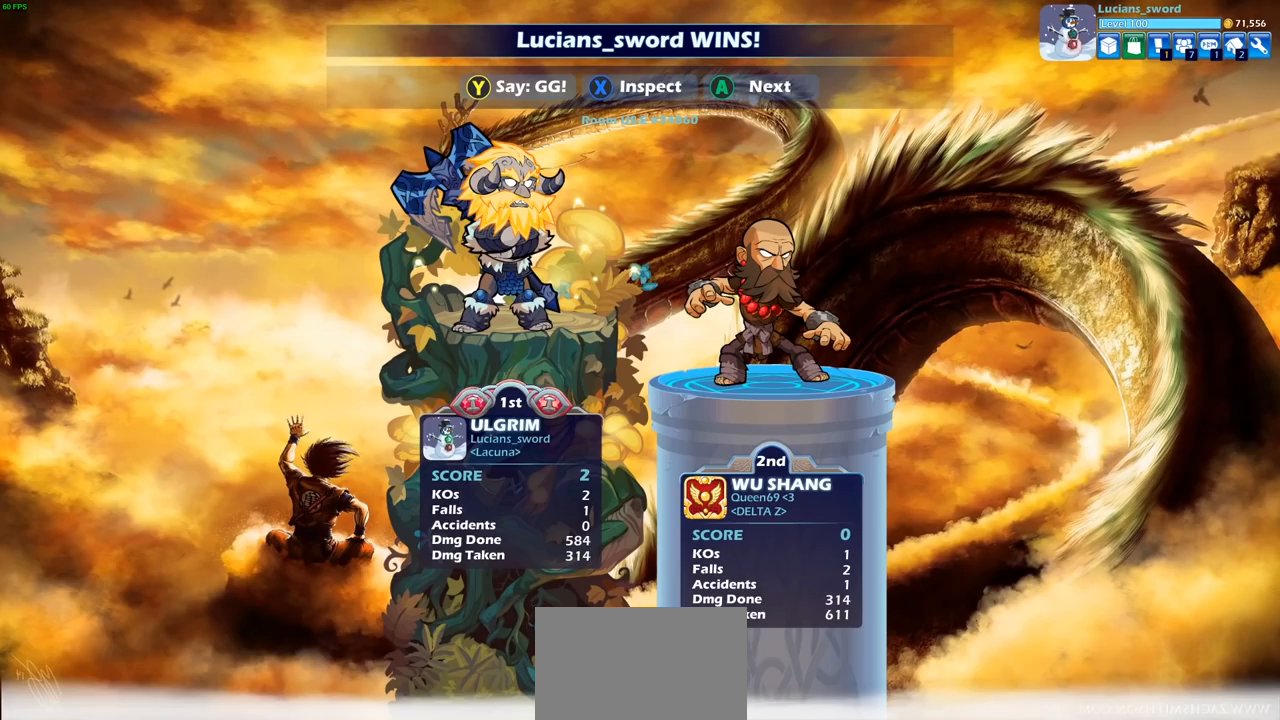
{"buttons": [], "left_stick": "center", "right_stick": "center", "events": []}
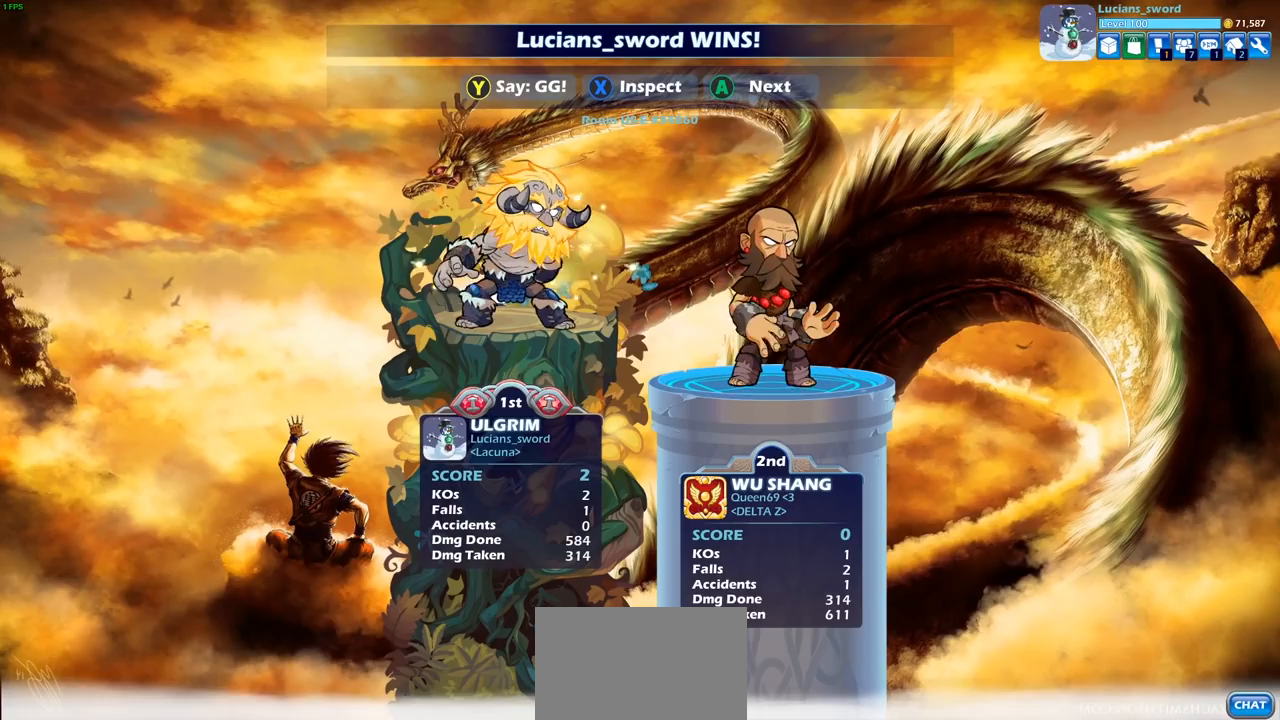
{"buttons": [], "left_stick": "center", "right_stick": "center", "events": []}
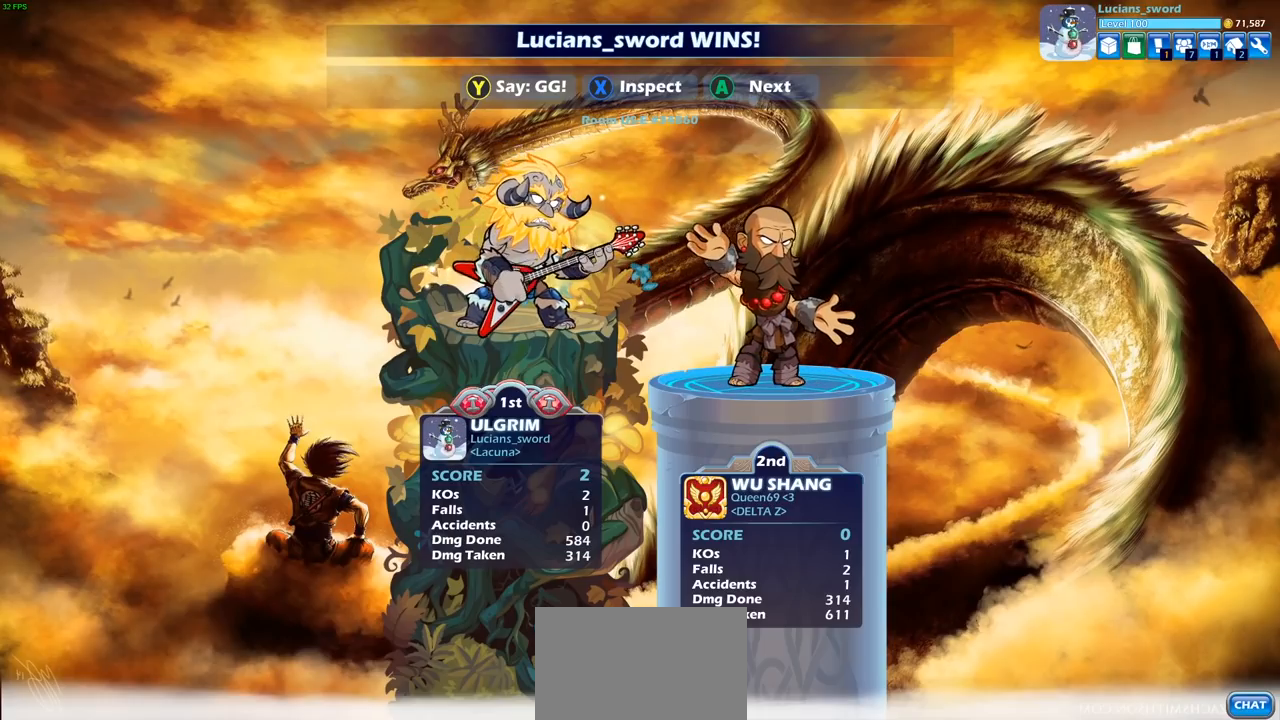
{"buttons": [], "left_stick": "center", "right_stick": "center", "events": []}
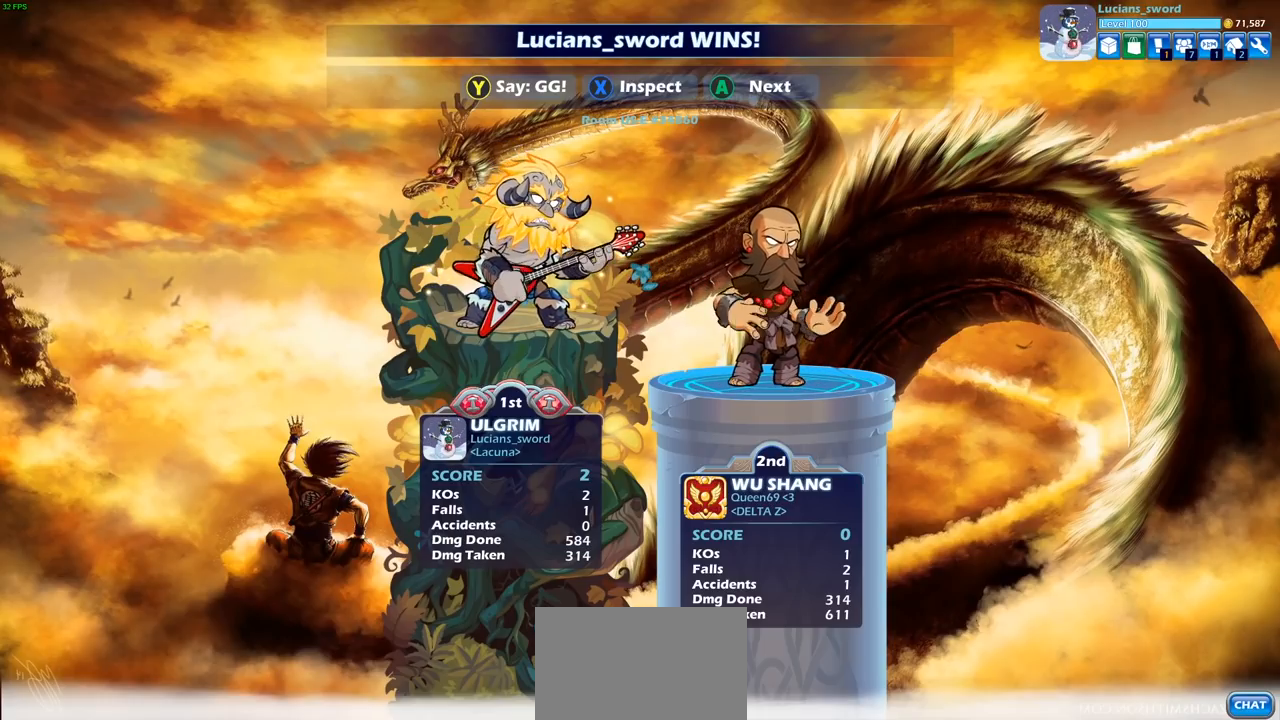
{"buttons": ["TRIANGLE"], "left_stick": "center", "right_stick": "center", "events": [[133, "TRIANGLE", "down"], [217, "TRIANGLE", "up"], [300, "TRIANGLE", "down"], [383, "TRIANGLE", "up"], [467, "TRIANGLE", "down"]]}
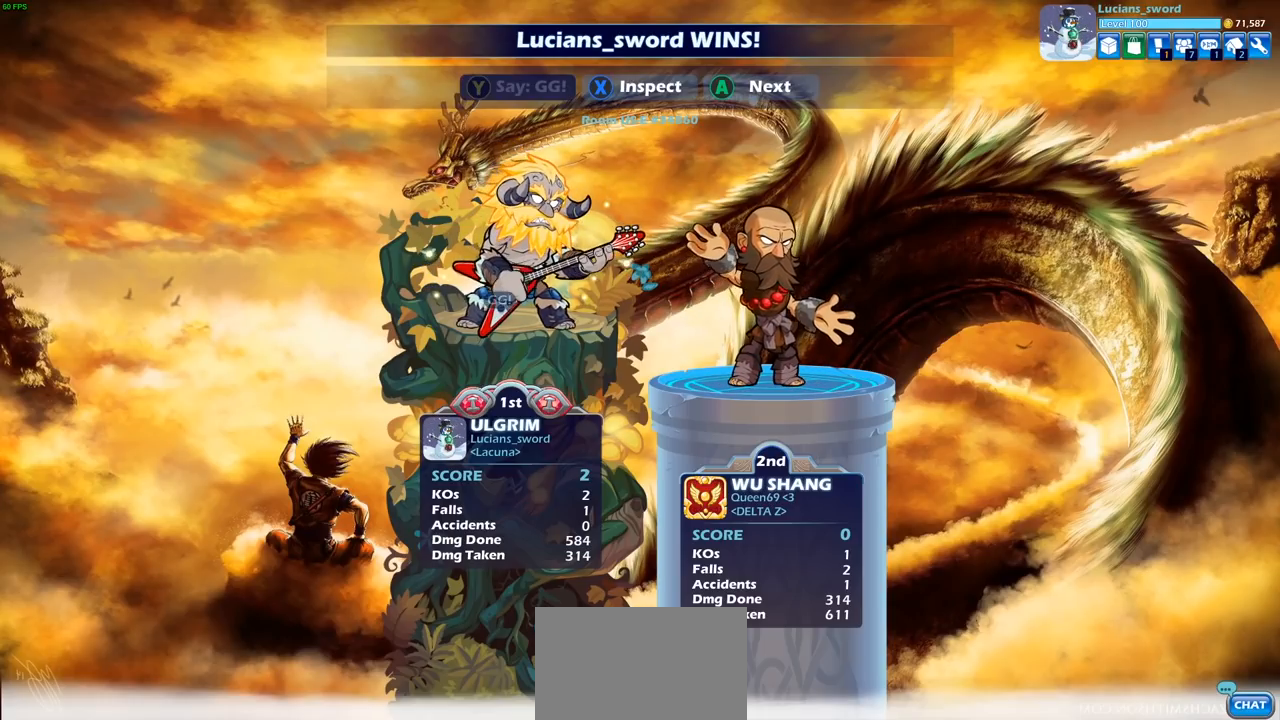
{"buttons": [], "left_stick": "center", "right_stick": "center", "events": [[33, "TRIANGLE", "up"], [183, "CROSS", "down"], [283, "CROSS", "up"], [367, "CROSS", "down"], [450, "CROSS", "up"]]}
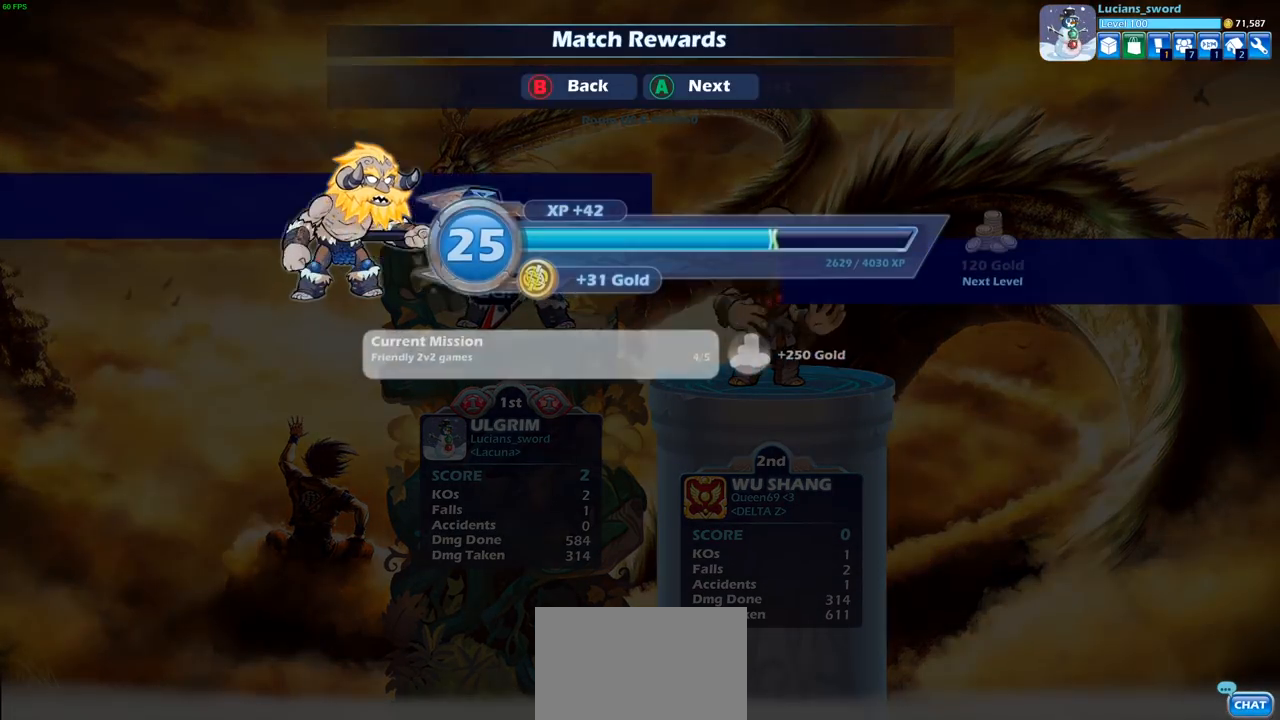
{"buttons": [], "left_stick": "center", "right_stick": "center", "events": []}